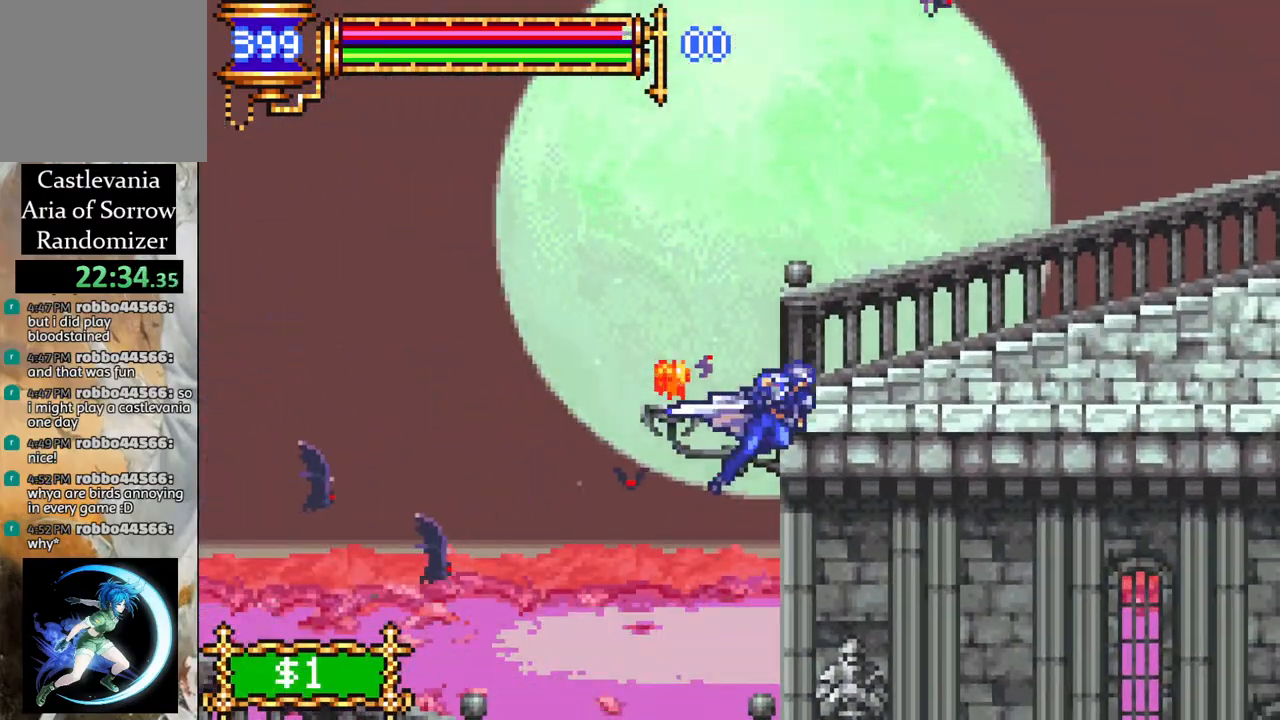
Gameplay with a controller (PlayStation layout); each line is a JSON object with the inputs held at the frame after it. "events" lists button and stick changes between this image and that frame as [ms after this image, input, new state], when the widget could be followed in between.
{"buttons": ["CROSS", "R1", "DPAD_LEFT"], "left_stick": "center", "right_stick": "center", "events": [[17, "DPAD_RIGHT", "up"], [117, "DPAD_LEFT", "down"], [133, "R1", "up"], [183, "R1", "down"], [200, "CROSS", "down"], [317, "L1", "down"], [500, "L1", "up"]]}
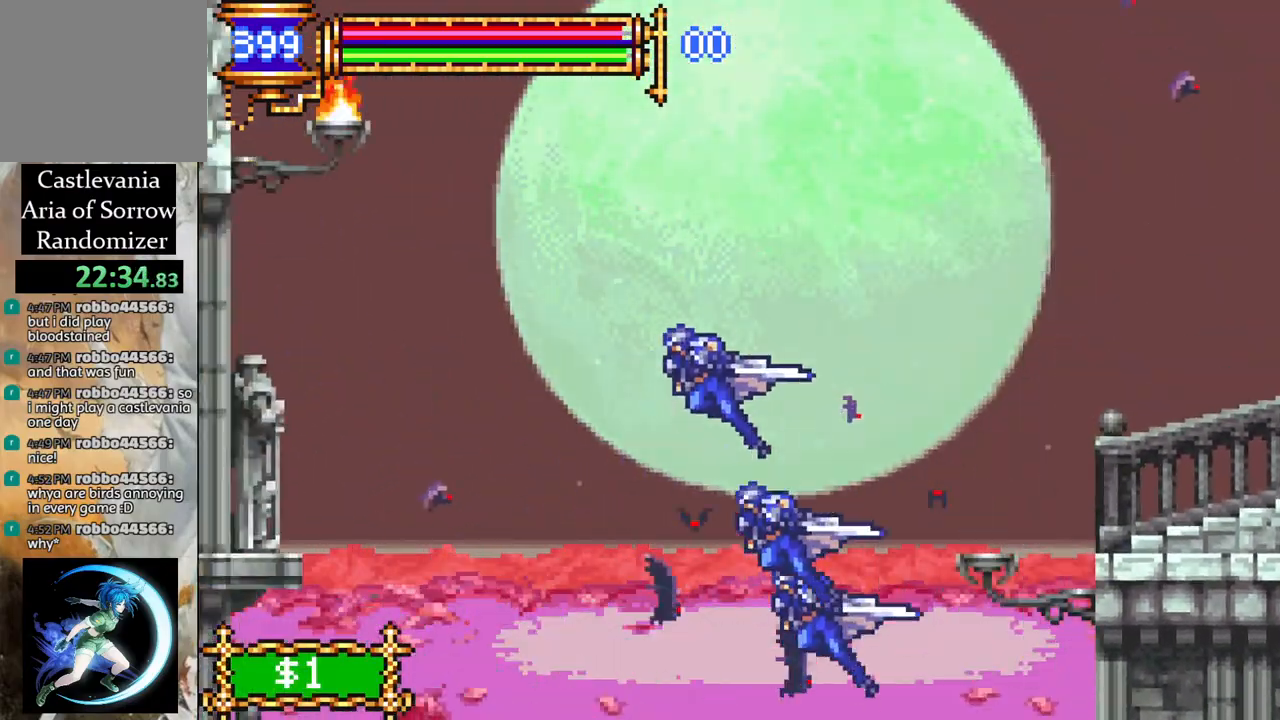
{"buttons": ["R1", "DPAD_RIGHT"], "left_stick": "center", "right_stick": "center", "events": [[17, "CROSS", "up"], [217, "DPAD_LEFT", "up"], [283, "DPAD_RIGHT", "down"]]}
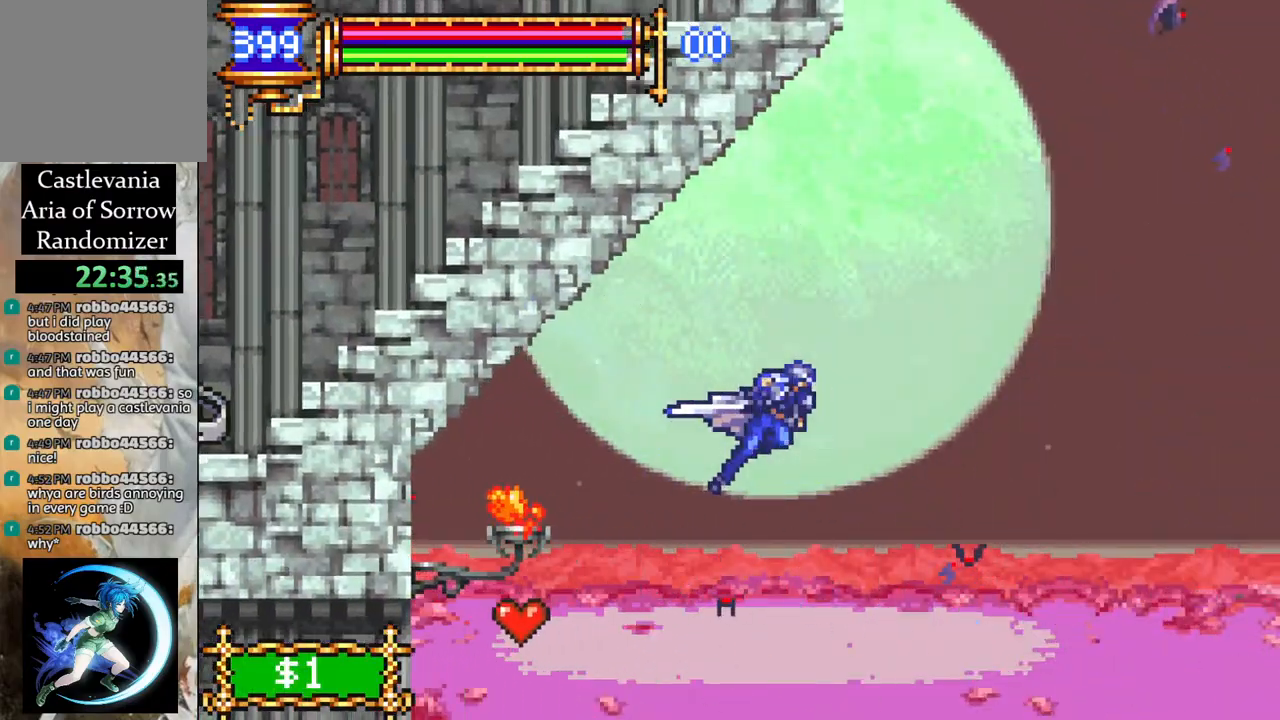
{"buttons": ["R1", "DPAD_RIGHT"], "left_stick": "center", "right_stick": "center", "events": [[217, "CROSS", "down"], [217, "DPAD_DOWN", "down"], [217, "DPAD_RIGHT", "up"], [233, "DPAD_LEFT", "down"], [250, "DPAD_DOWN", "up"], [367, "DPAD_LEFT", "up"], [367, "DPAD_RIGHT", "down"], [433, "CROSS", "up"]]}
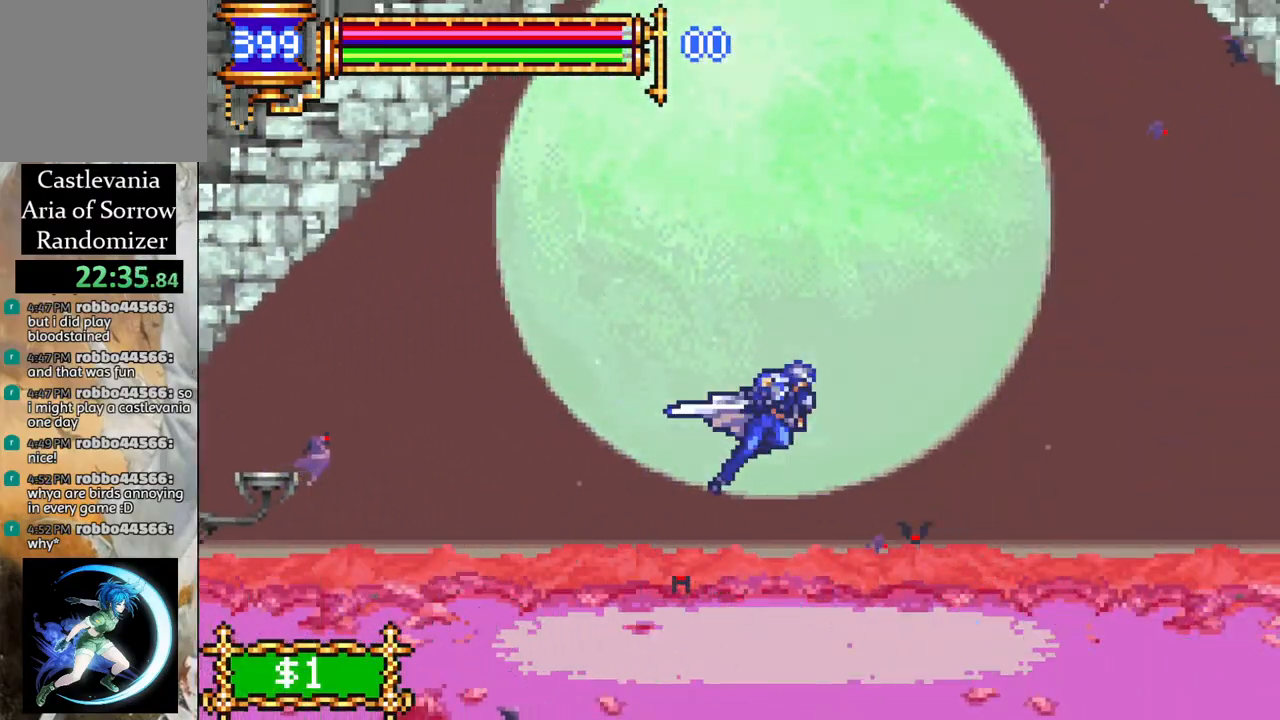
{"buttons": ["R1", "DPAD_LEFT"], "left_stick": "center", "right_stick": "center", "events": [[67, "DPAD_RIGHT", "up"], [83, "DPAD_LEFT", "down"], [233, "CROSS", "down"], [467, "CROSS", "up"]]}
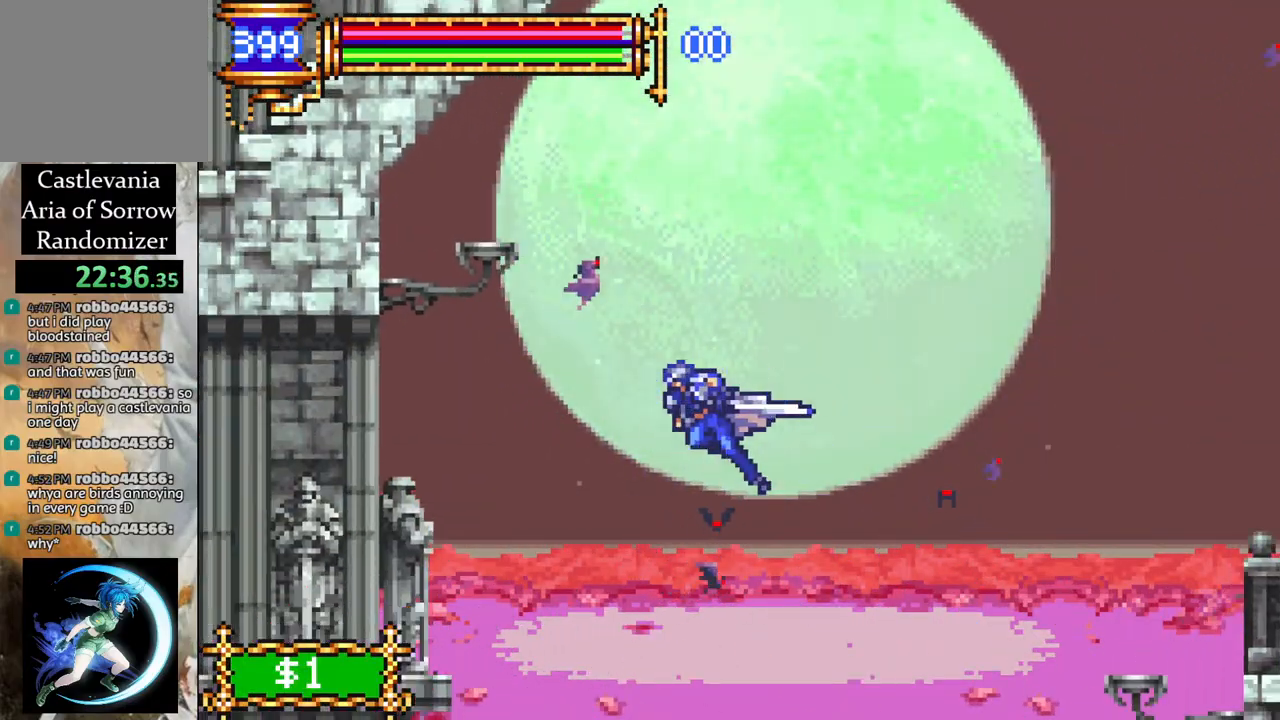
{"buttons": ["CROSS", "R1", "DPAD_RIGHT"], "left_stick": "center", "right_stick": "center", "events": [[200, "DPAD_LEFT", "up"], [333, "CROSS", "down"], [450, "DPAD_RIGHT", "down"]]}
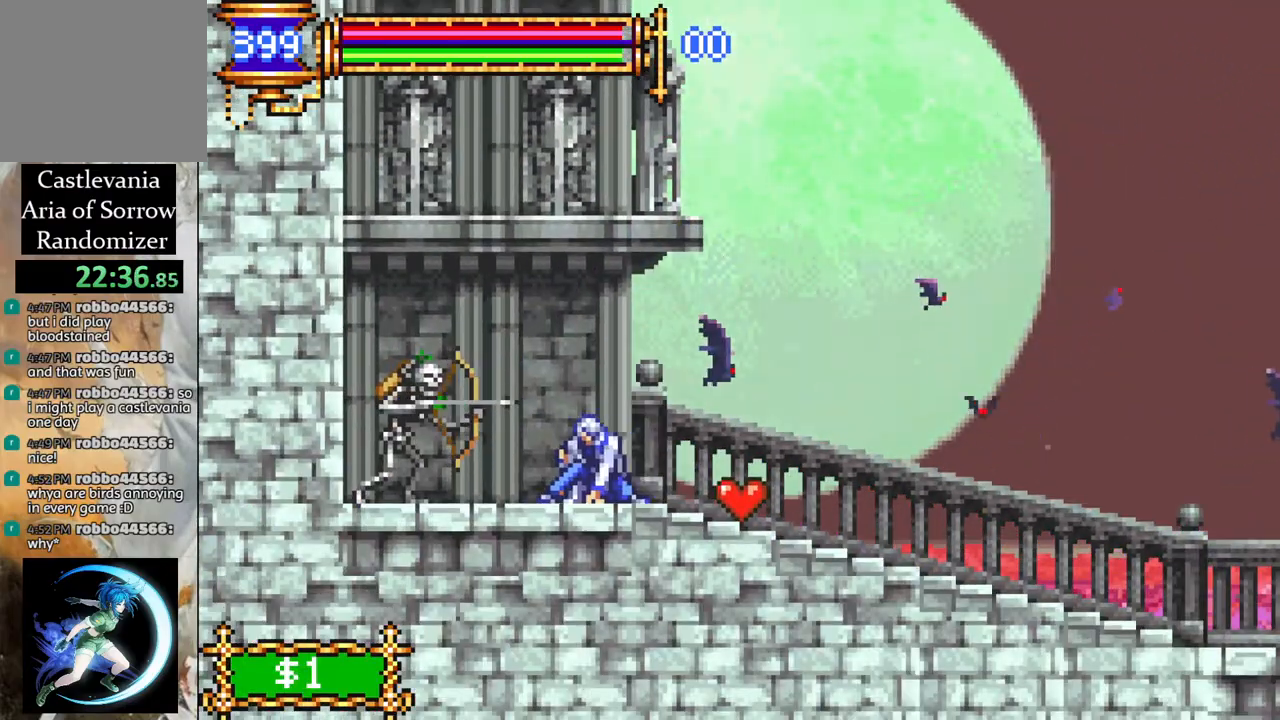
{"buttons": ["CROSS", "R1"], "left_stick": "center", "right_stick": "center", "events": [[50, "CROSS", "up"], [67, "DPAD_RIGHT", "up"], [150, "DPAD_RIGHT", "down"], [267, "CROSS", "down"], [500, "DPAD_RIGHT", "up"]]}
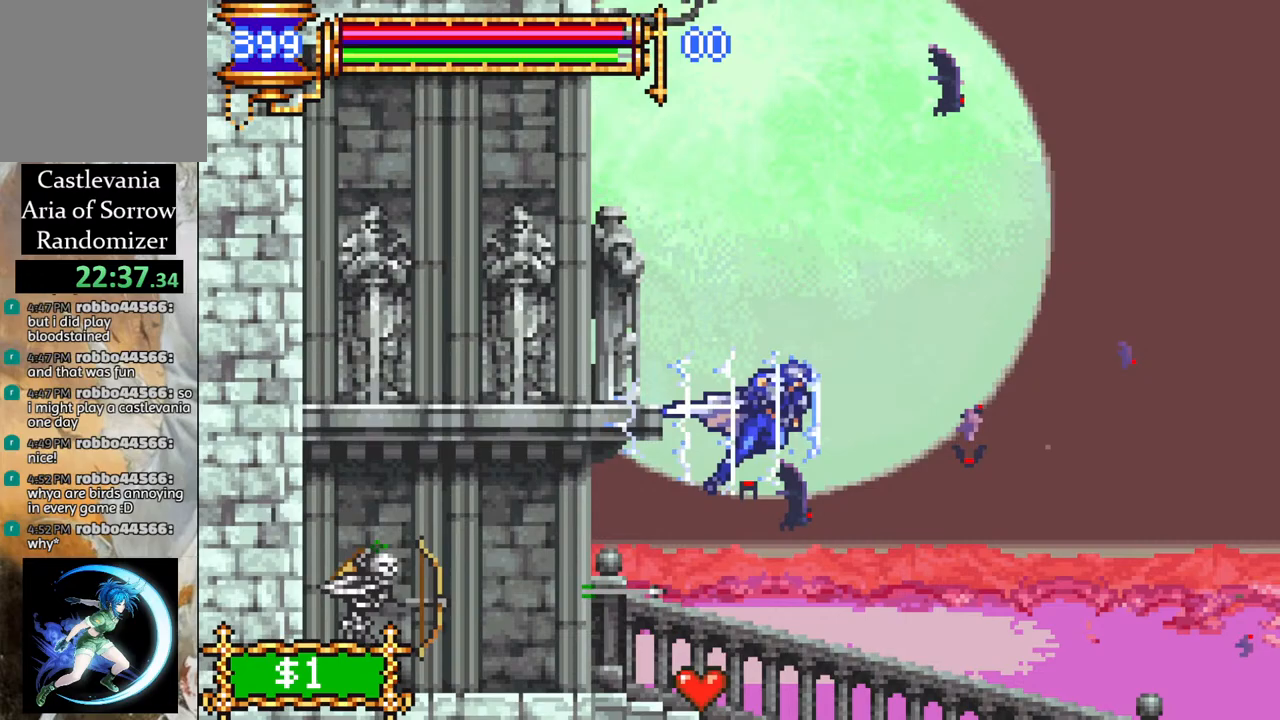
{"buttons": ["R1"], "left_stick": "center", "right_stick": "center", "events": [[17, "CROSS", "up"], [83, "DPAD_LEFT", "down"], [133, "CROSS", "down"], [133, "L1", "down"], [250, "DPAD_LEFT", "up"], [267, "DPAD_LEFT", "down"], [283, "CROSS", "up"], [283, "L1", "up"], [350, "DPAD_LEFT", "up"]]}
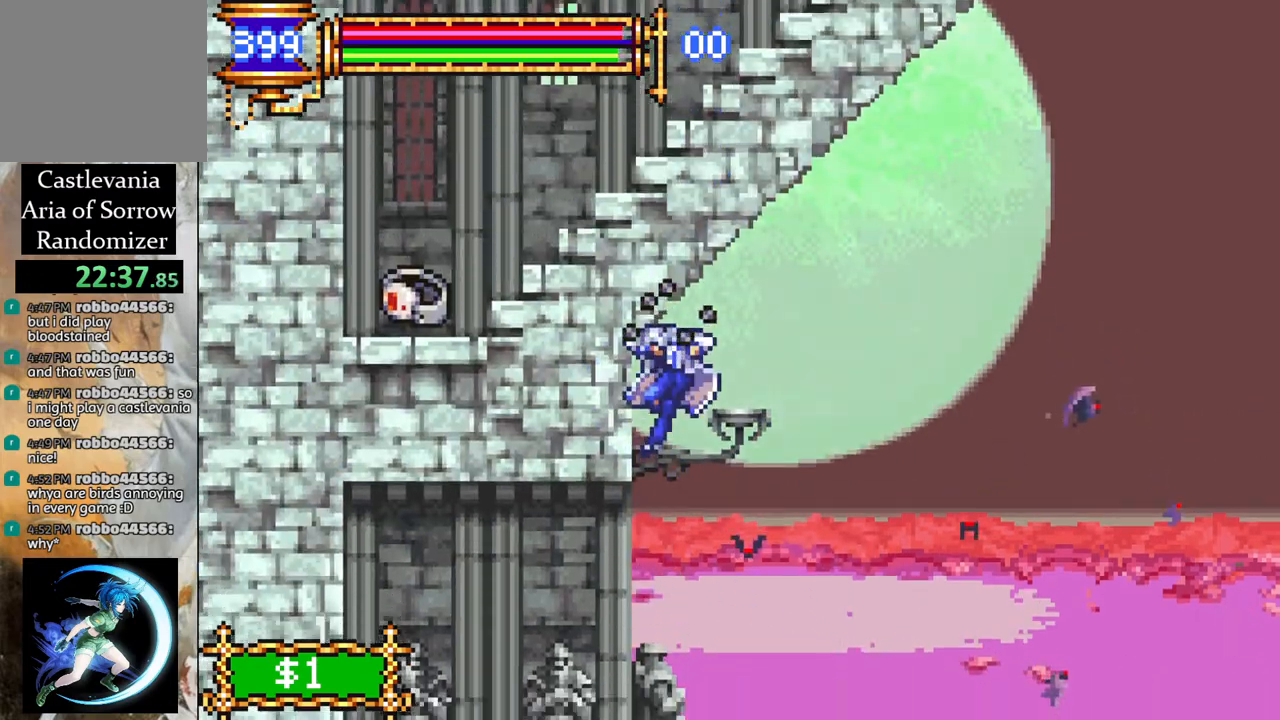
{"buttons": ["CROSS", "R1", "DPAD_RIGHT"], "left_stick": "center", "right_stick": "center", "events": [[167, "DPAD_RIGHT", "down"], [350, "CROSS", "down"]]}
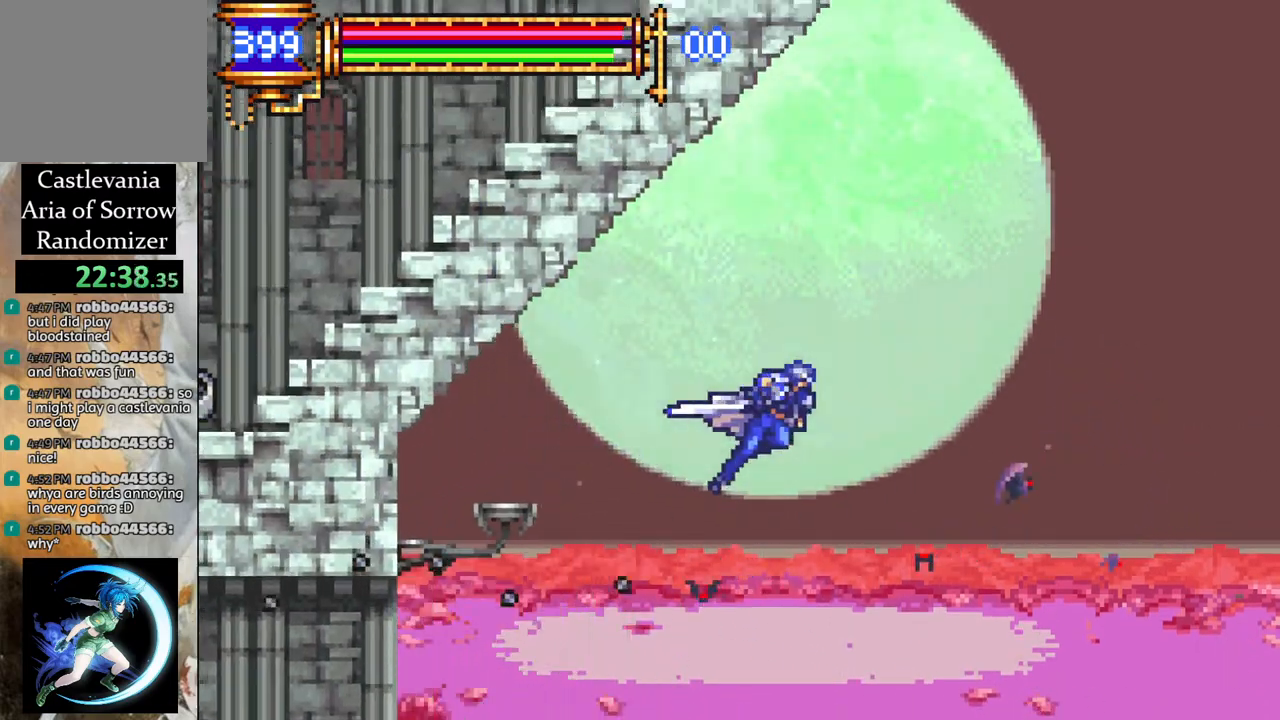
{"buttons": ["R1", "DPAD_RIGHT"], "left_stick": "center", "right_stick": "center", "events": [[33, "CROSS", "up"]]}
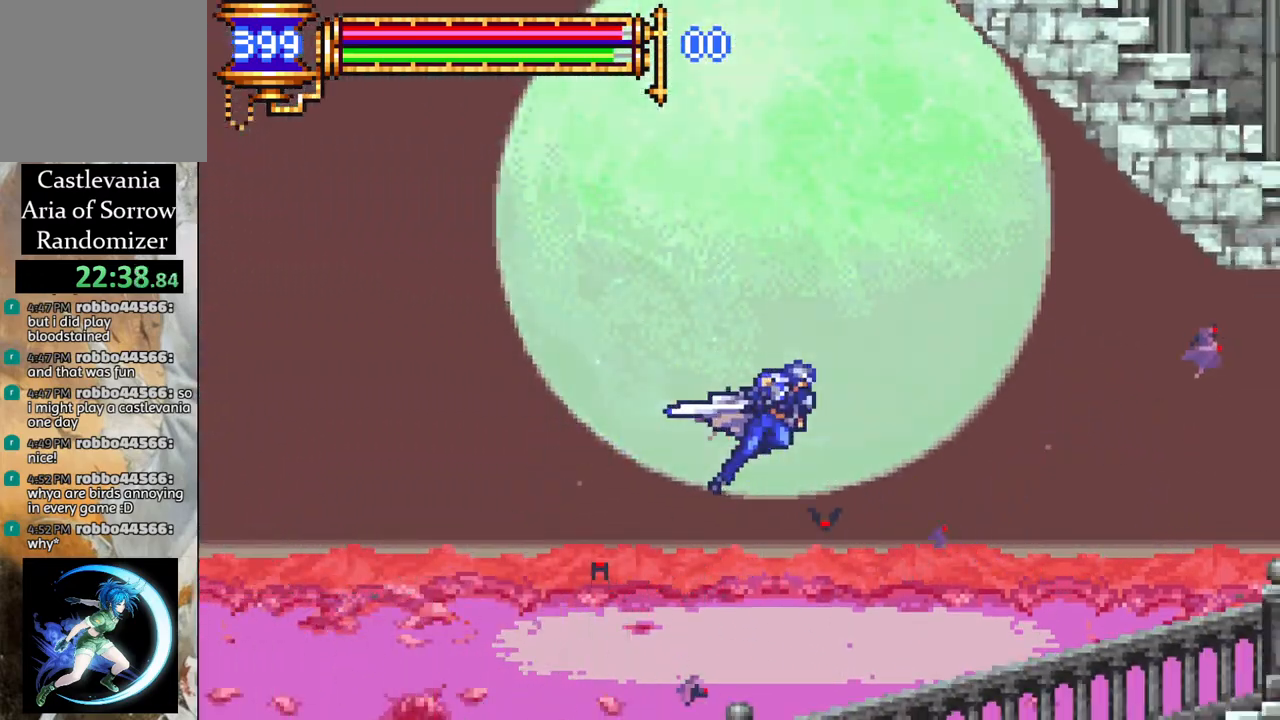
{"buttons": ["R1", "DPAD_RIGHT"], "left_stick": "center", "right_stick": "center", "events": []}
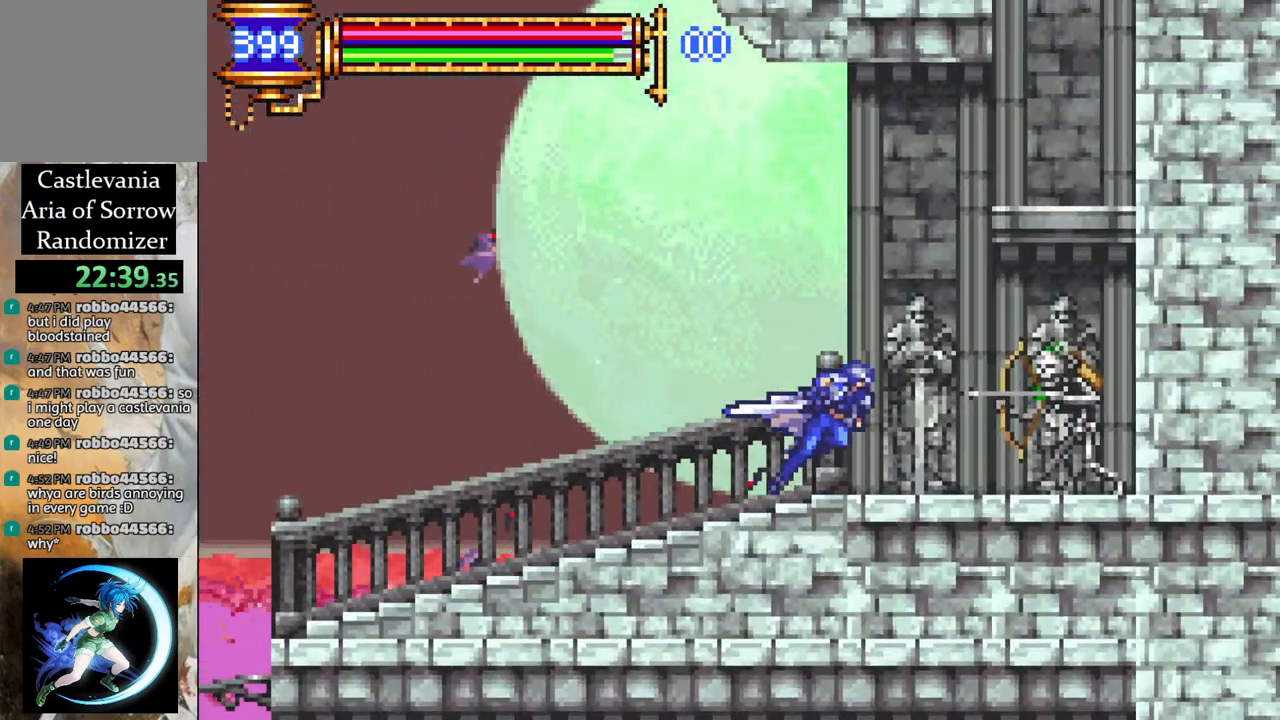
{"buttons": ["CROSS", "DPAD_RIGHT"], "left_stick": "center", "right_stick": "center", "events": [[33, "DPAD_RIGHT", "up"], [83, "R1", "up"], [283, "CROSS", "down"], [500, "DPAD_RIGHT", "down"]]}
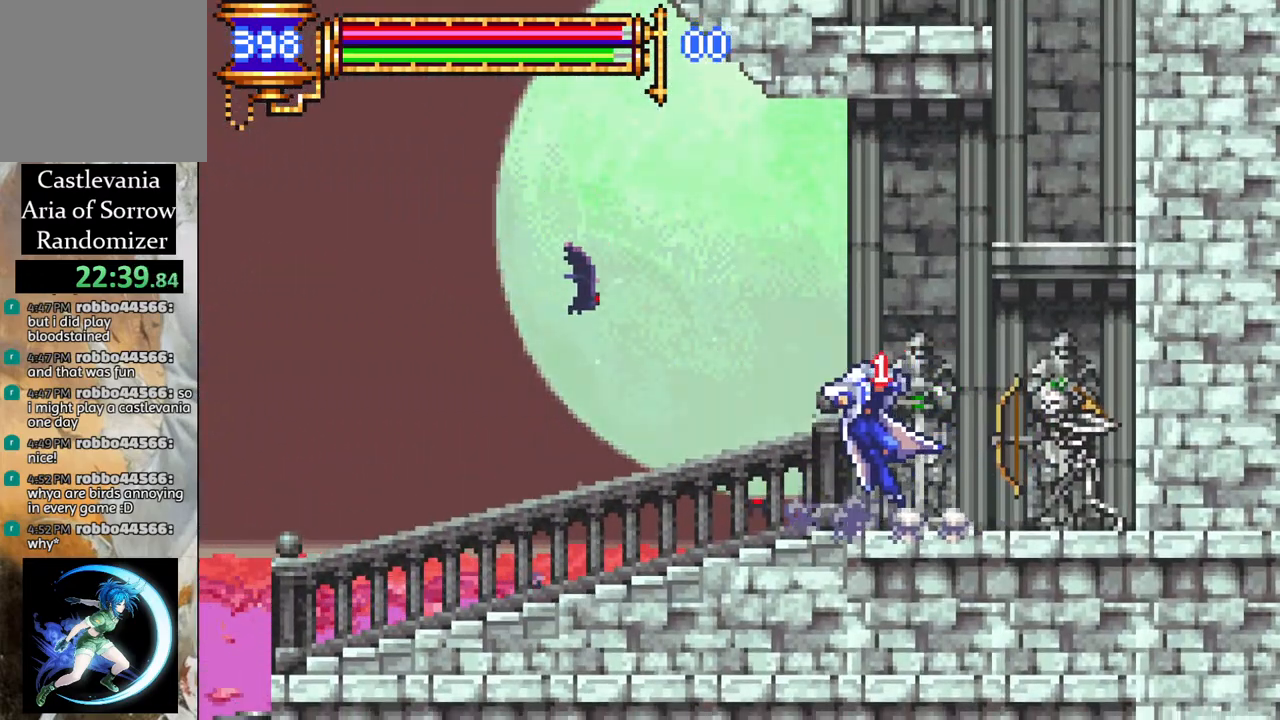
{"buttons": ["DPAD_RIGHT"], "left_stick": "center", "right_stick": "center", "events": [[50, "CROSS", "up"], [117, "DPAD_RIGHT", "up"], [217, "DPAD_RIGHT", "down"], [333, "CROSS", "down"], [450, "CIRCLE", "down"], [450, "CROSS", "up"], [500, "CIRCLE", "up"]]}
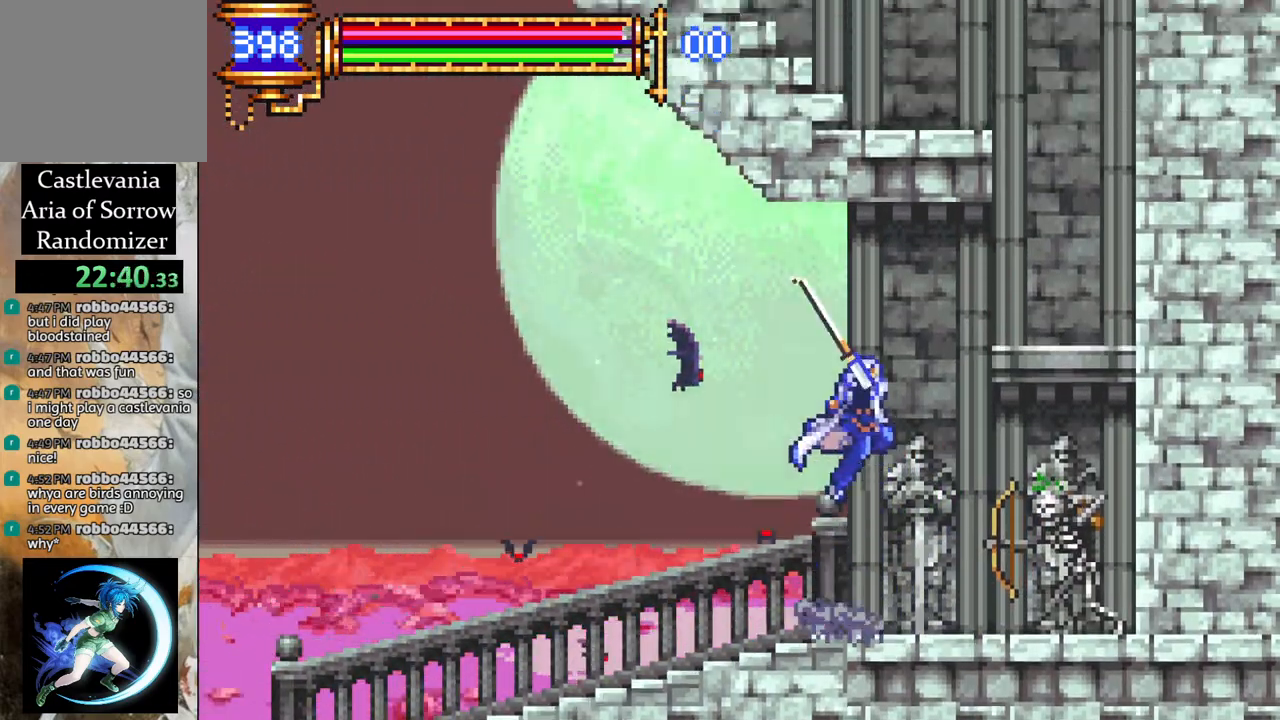
{"buttons": ["CIRCLE"], "left_stick": "center", "right_stick": "center", "events": [[133, "DPAD_RIGHT", "up"], [433, "CROSS", "down"], [500, "CIRCLE", "down"], [500, "CROSS", "up"]]}
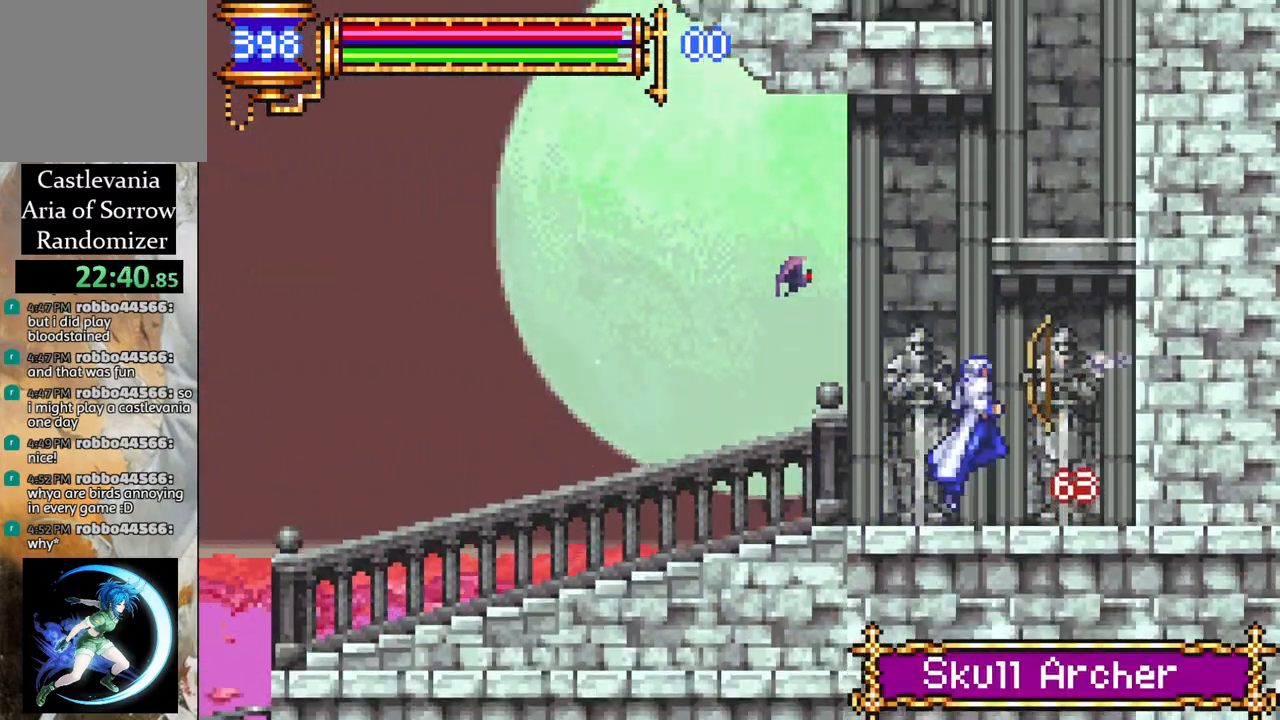
{"buttons": ["CROSS", "R1"], "left_stick": "center", "right_stick": "center", "events": [[67, "CIRCLE", "up"], [117, "DPAD_RIGHT", "down"], [400, "CROSS", "down"], [417, "R1", "down"], [433, "DPAD_RIGHT", "up"]]}
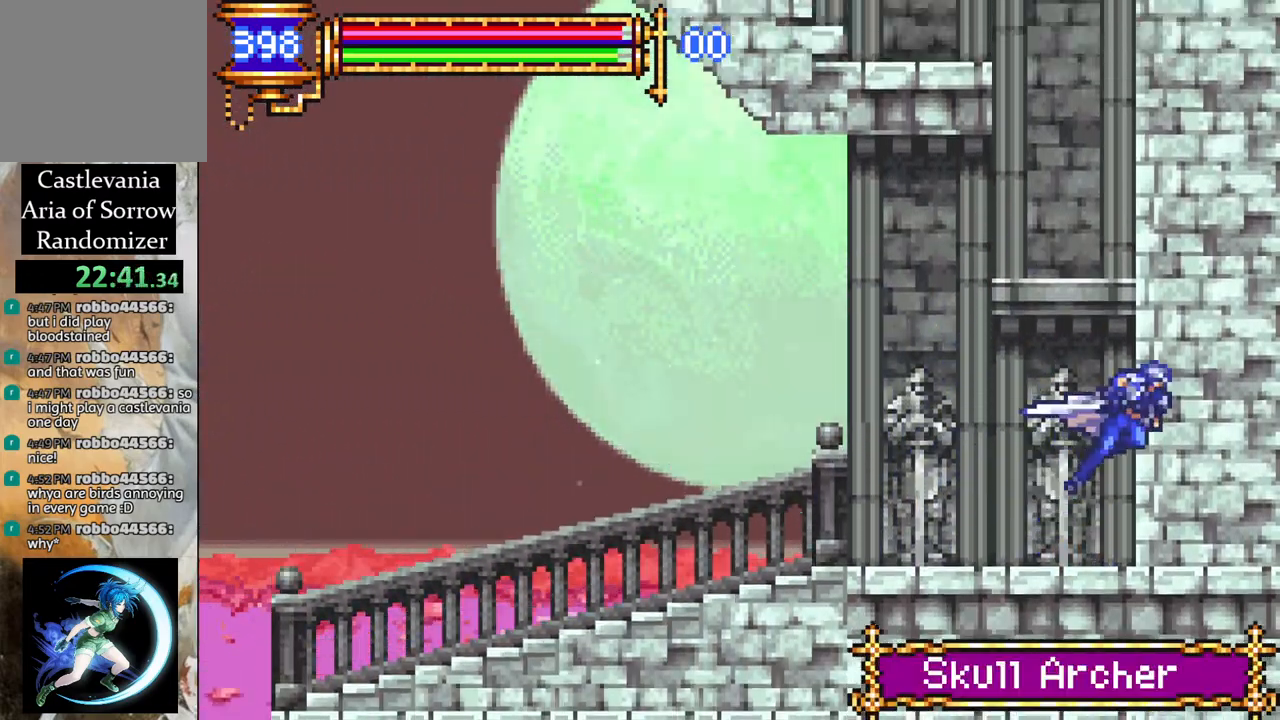
{"buttons": ["R1", "DPAD_LEFT"], "left_stick": "center", "right_stick": "center", "events": [[67, "CROSS", "up"], [67, "R1", "up"], [167, "CROSS", "down"], [167, "L1", "down"], [167, "R1", "down"], [317, "L1", "up"], [367, "DPAD_LEFT", "down"], [400, "CROSS", "up"]]}
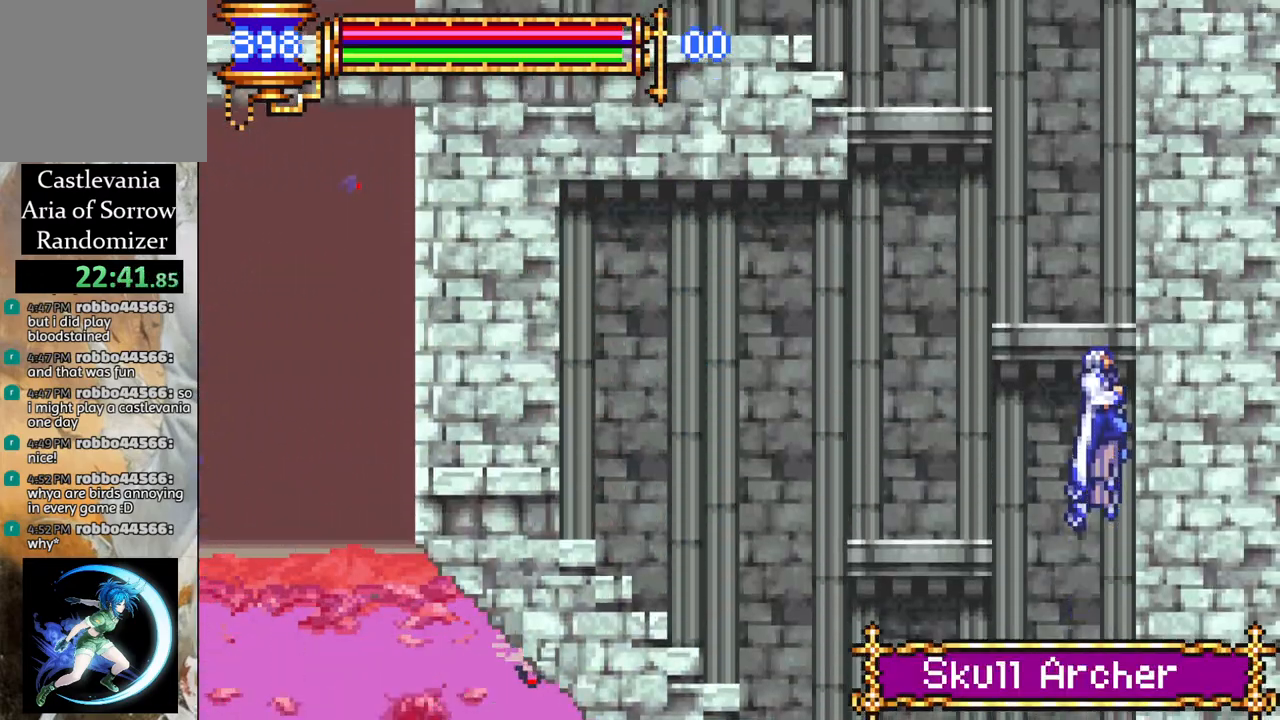
{"buttons": ["CROSS", "L1", "R1", "DPAD_LEFT"], "left_stick": "center", "right_stick": "center", "events": [[283, "DPAD_LEFT", "up"], [400, "DPAD_RIGHT", "down"], [433, "CROSS", "down"], [433, "DPAD_RIGHT", "up"], [467, "L1", "down"], [483, "DPAD_LEFT", "down"]]}
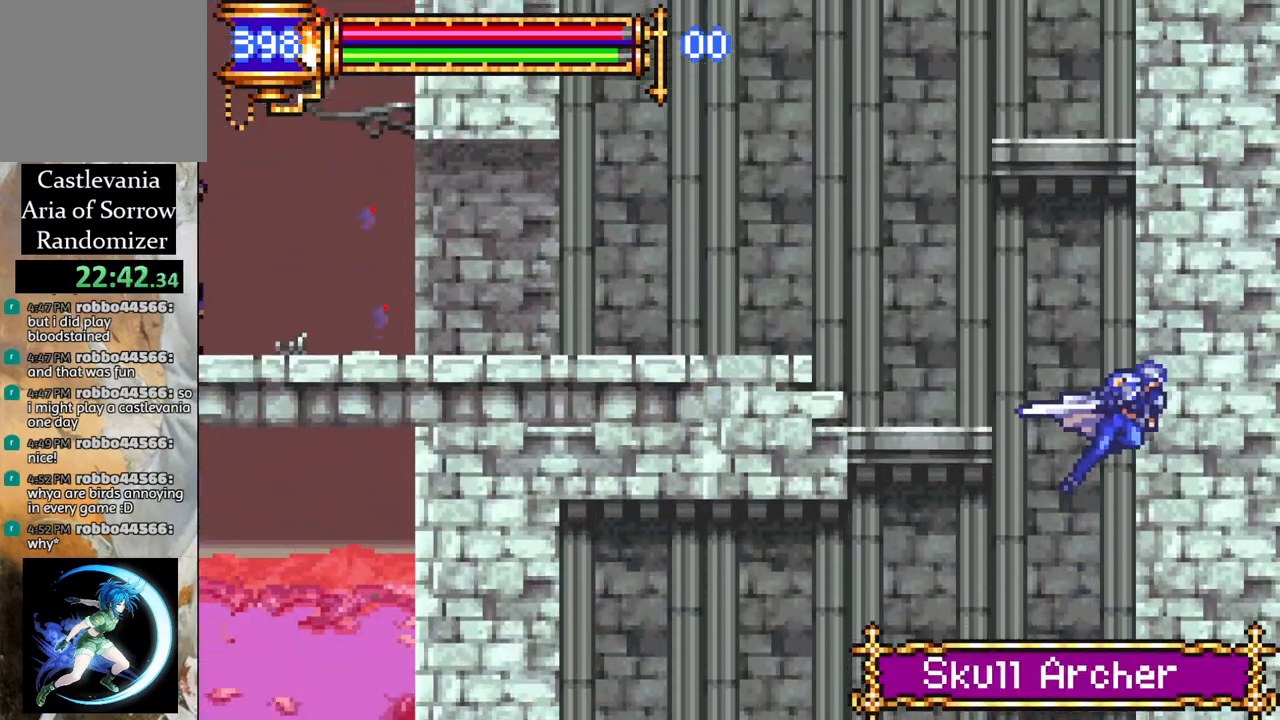
{"buttons": ["R1", "DPAD_RIGHT"], "left_stick": "center", "right_stick": "center", "events": [[133, "L1", "up"], [150, "CROSS", "up"], [167, "DPAD_LEFT", "up"], [250, "DPAD_RIGHT", "down"]]}
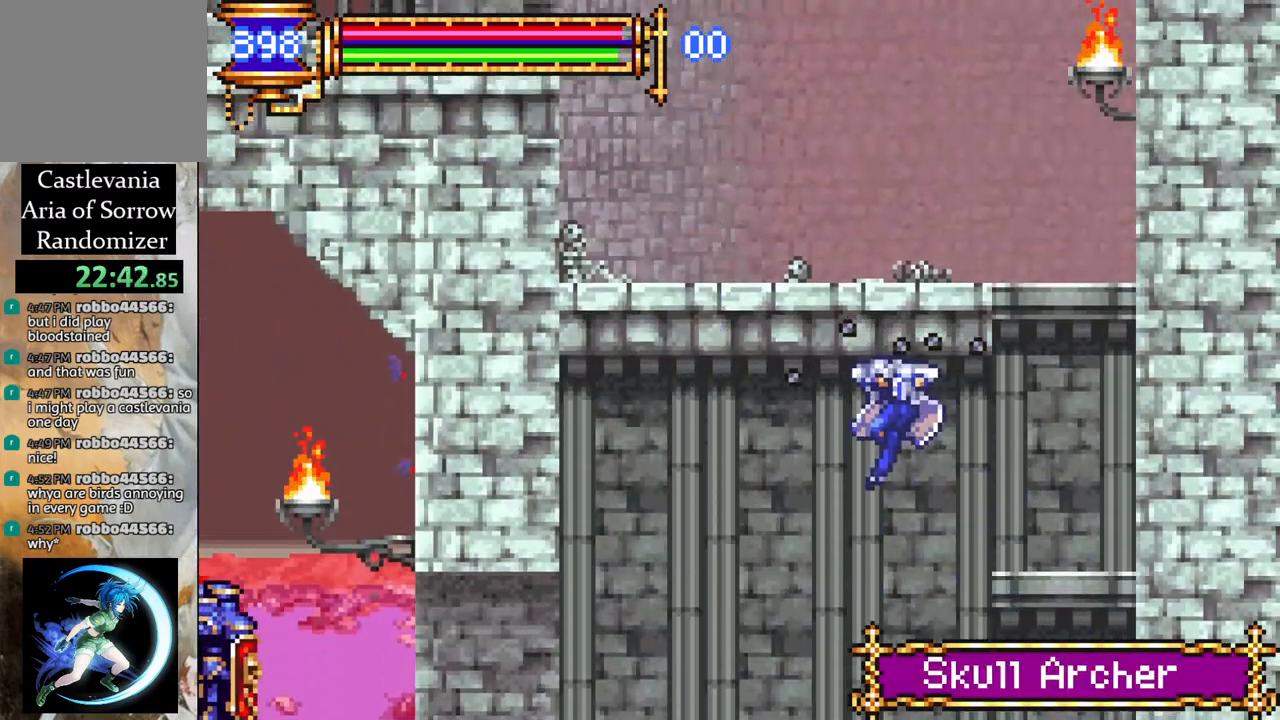
{"buttons": ["R1"], "left_stick": "center", "right_stick": "center", "events": [[167, "DPAD_UP", "down"], [183, "DPAD_RIGHT", "up"], [217, "L1", "down"], [267, "CROSS", "down"], [333, "DPAD_UP", "up"], [400, "L1", "up"], [467, "CROSS", "up"]]}
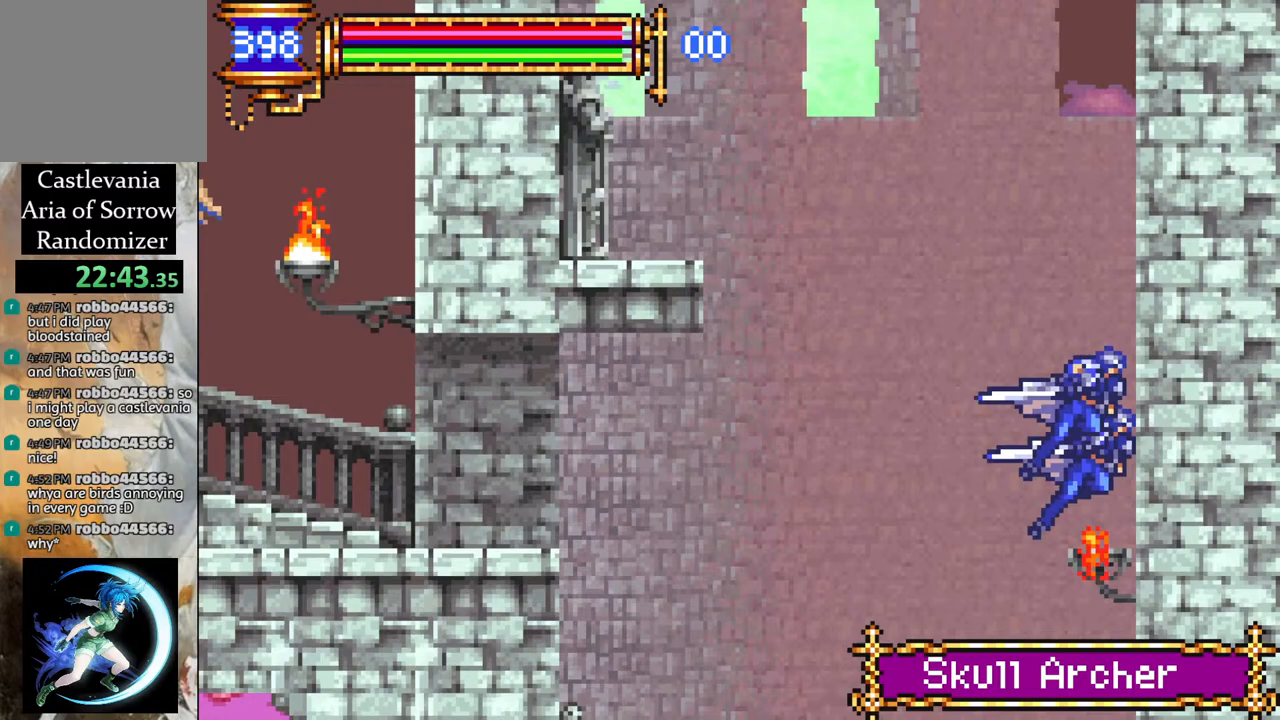
{"buttons": ["DPAD_RIGHT"], "left_stick": "center", "right_stick": "center", "events": [[317, "R1", "up"], [383, "DPAD_RIGHT", "down"]]}
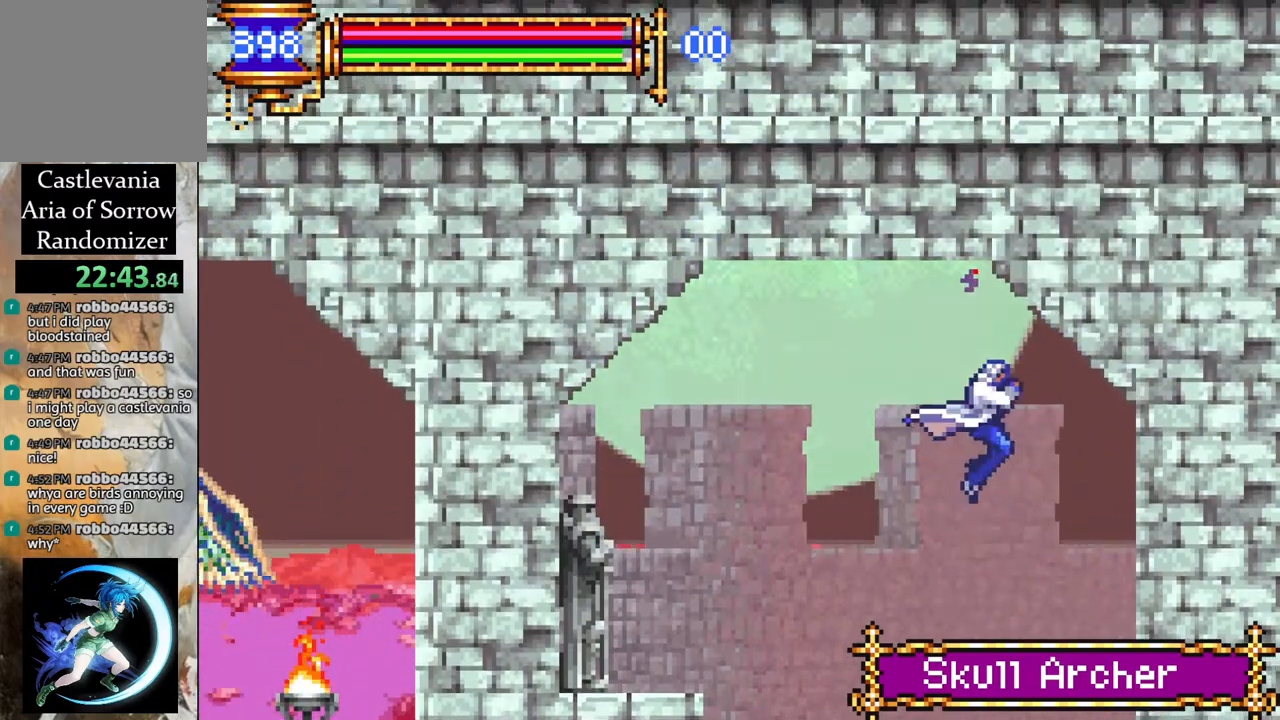
{"buttons": ["DPAD_DOWN"], "left_stick": "center", "right_stick": "center", "events": [[67, "DPAD_RIGHT", "up"], [150, "DPAD_RIGHT", "down"], [233, "DPAD_DOWN", "down"], [267, "DPAD_RIGHT", "up"], [283, "DPAD_DOWN", "up"], [367, "DPAD_DOWN", "down"]]}
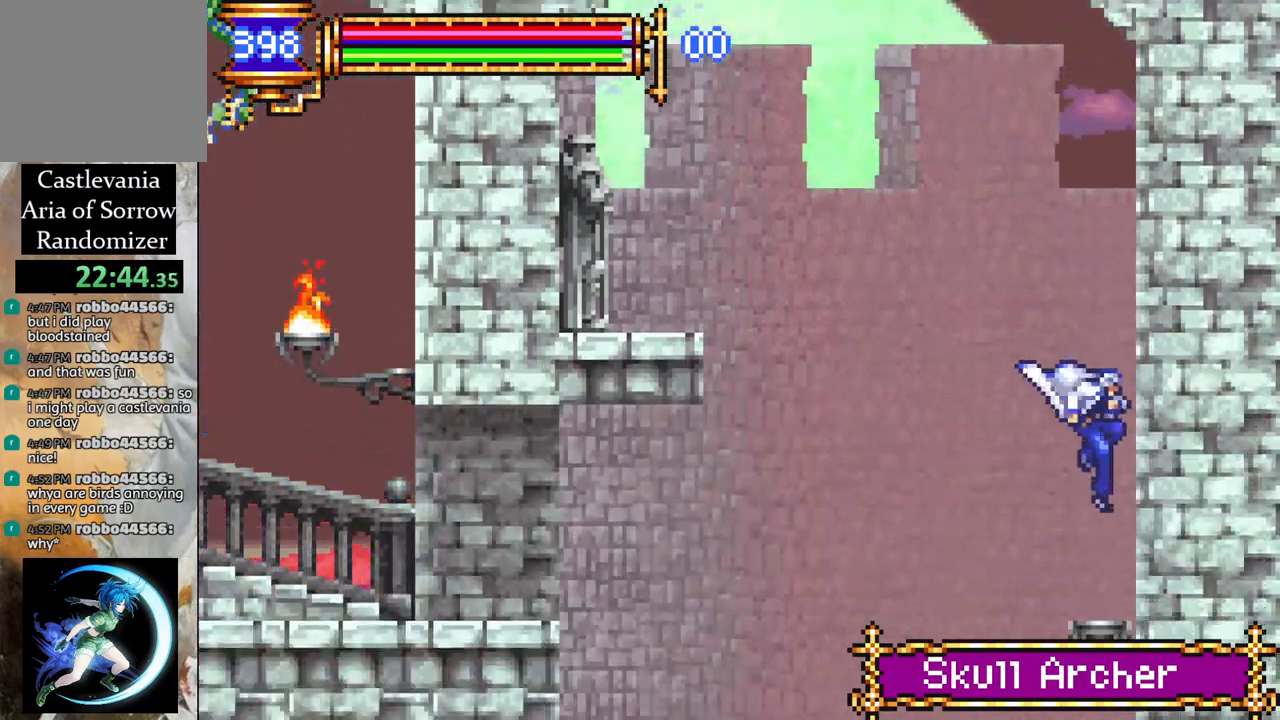
{"buttons": ["DPAD_DOWN"], "left_stick": "center", "right_stick": "center", "events": [[200, "CROSS", "down"], [467, "CROSS", "up"]]}
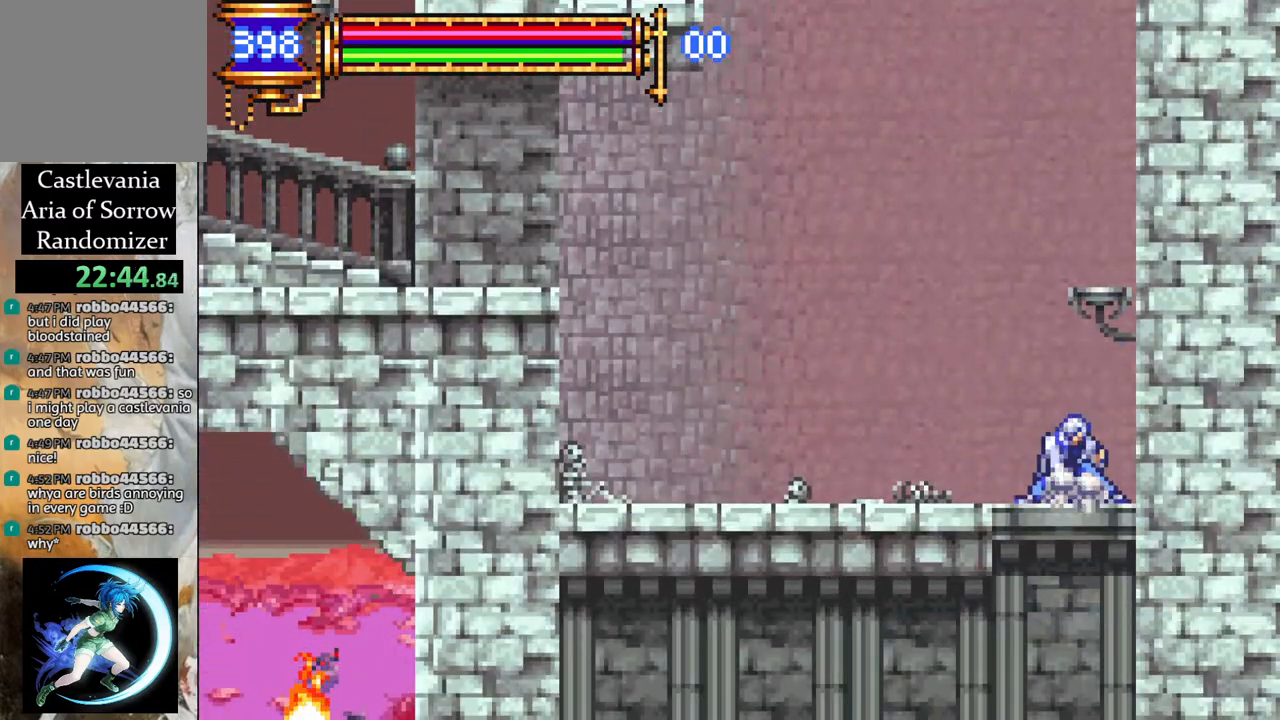
{"buttons": ["DPAD_LEFT"], "left_stick": "center", "right_stick": "center", "events": [[33, "DPAD_DOWN", "up"], [67, "DPAD_DOWN", "down"], [150, "CROSS", "down"], [333, "CROSS", "up"], [350, "DPAD_DOWN", "up"], [483, "DPAD_LEFT", "down"]]}
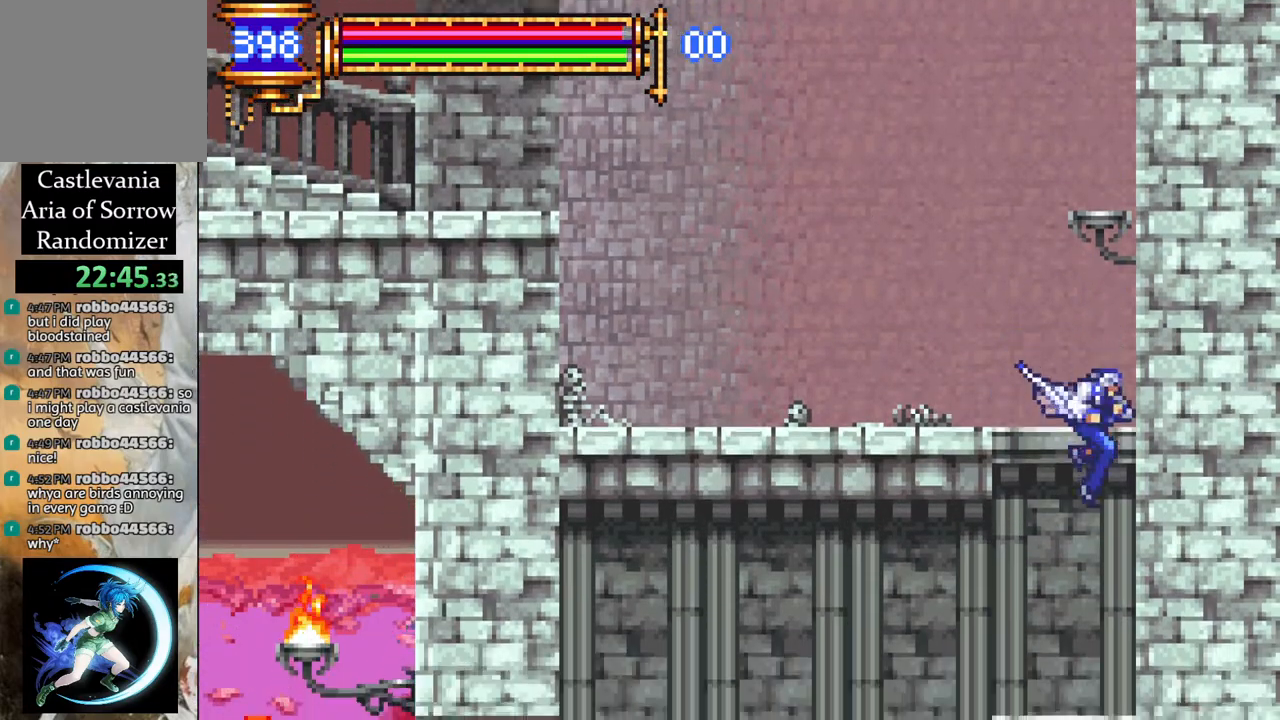
{"buttons": [], "left_stick": "center", "right_stick": "center", "events": [[67, "R1", "down"], [450, "DPAD_LEFT", "up"], [467, "R1", "up"]]}
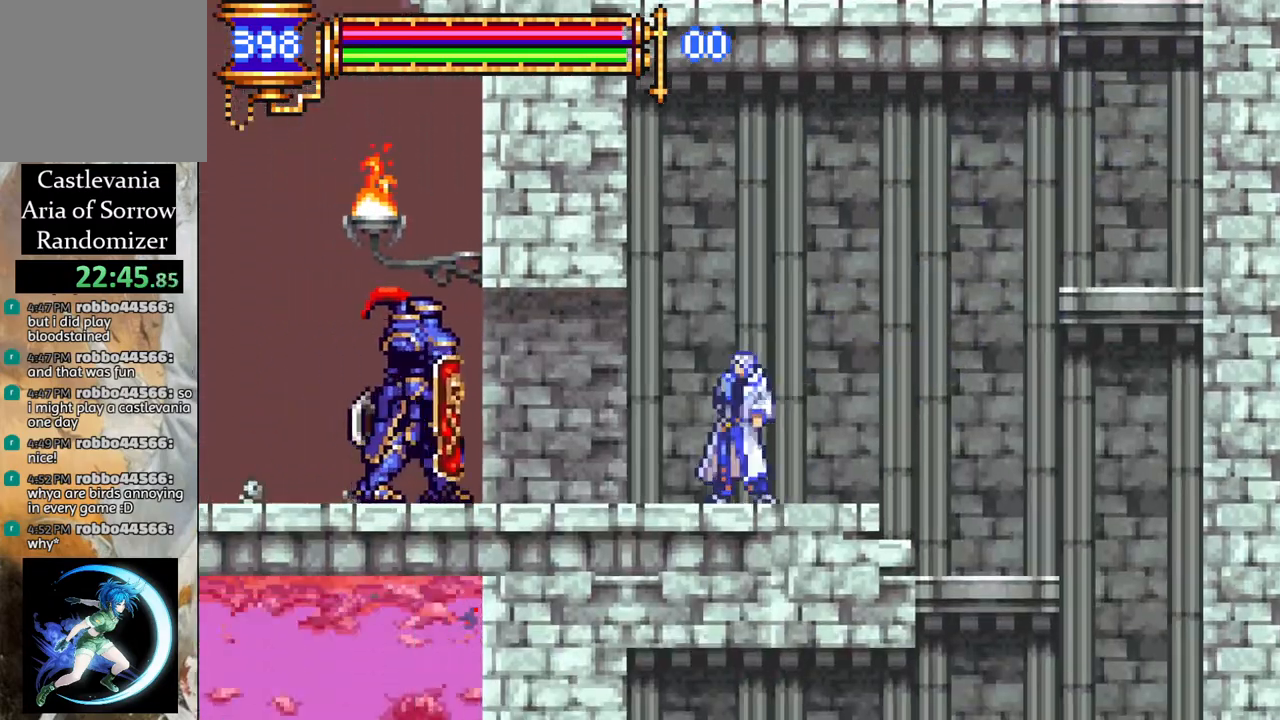
{"buttons": ["DPAD_LEFT"], "left_stick": "center", "right_stick": "center", "events": [[250, "CROSS", "down"], [300, "CIRCLE", "down"], [300, "CROSS", "up"], [333, "CIRCLE", "up"], [433, "DPAD_LEFT", "down"]]}
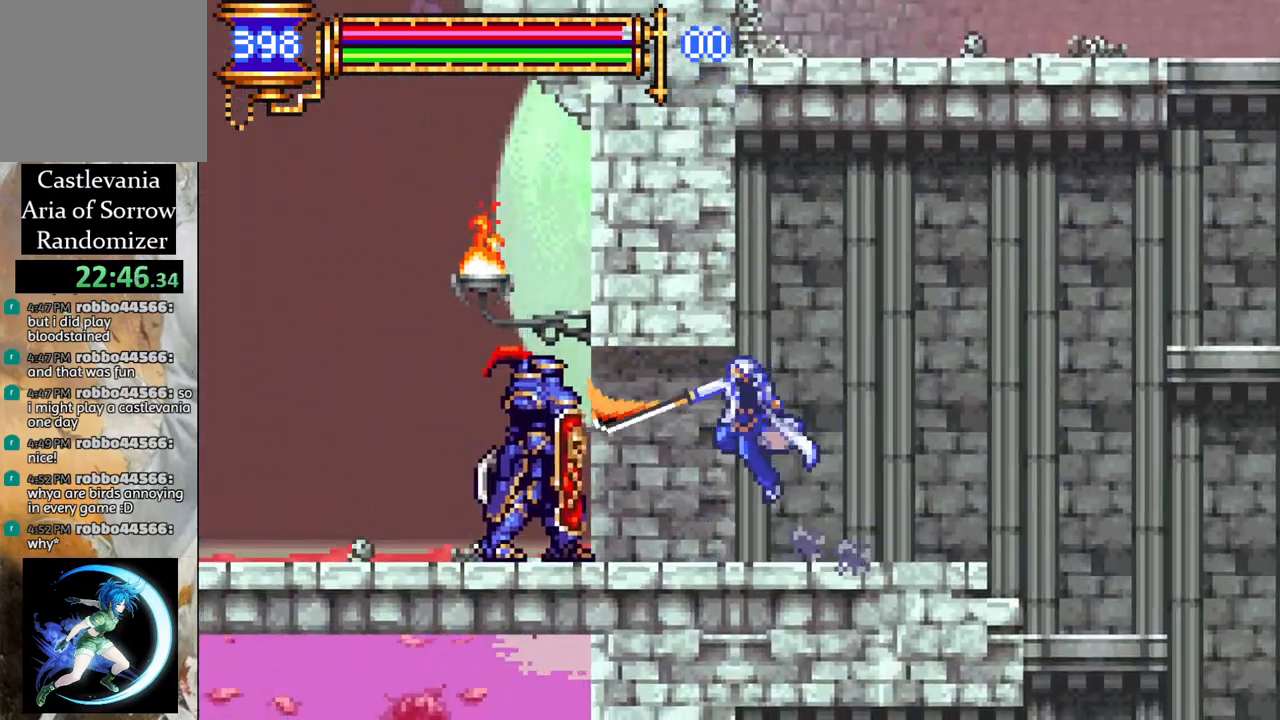
{"buttons": ["DPAD_LEFT"], "left_stick": "center", "right_stick": "center", "events": [[83, "DPAD_LEFT", "up"], [133, "CROSS", "down"], [183, "CIRCLE", "down"], [183, "CROSS", "up"], [233, "CIRCLE", "up"], [500, "DPAD_LEFT", "down"]]}
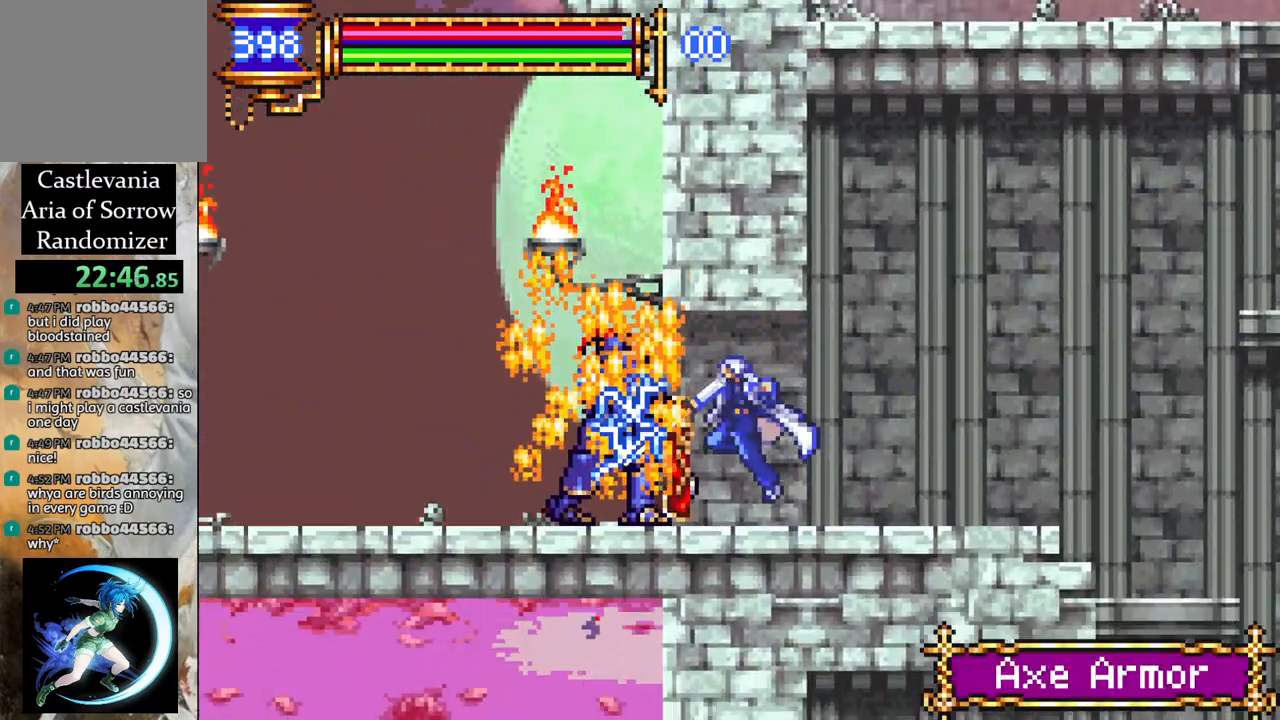
{"buttons": ["R1", "DPAD_LEFT"], "left_stick": "center", "right_stick": "center", "events": [[67, "CROSS", "down"], [67, "R1", "down"], [250, "CROSS", "up"]]}
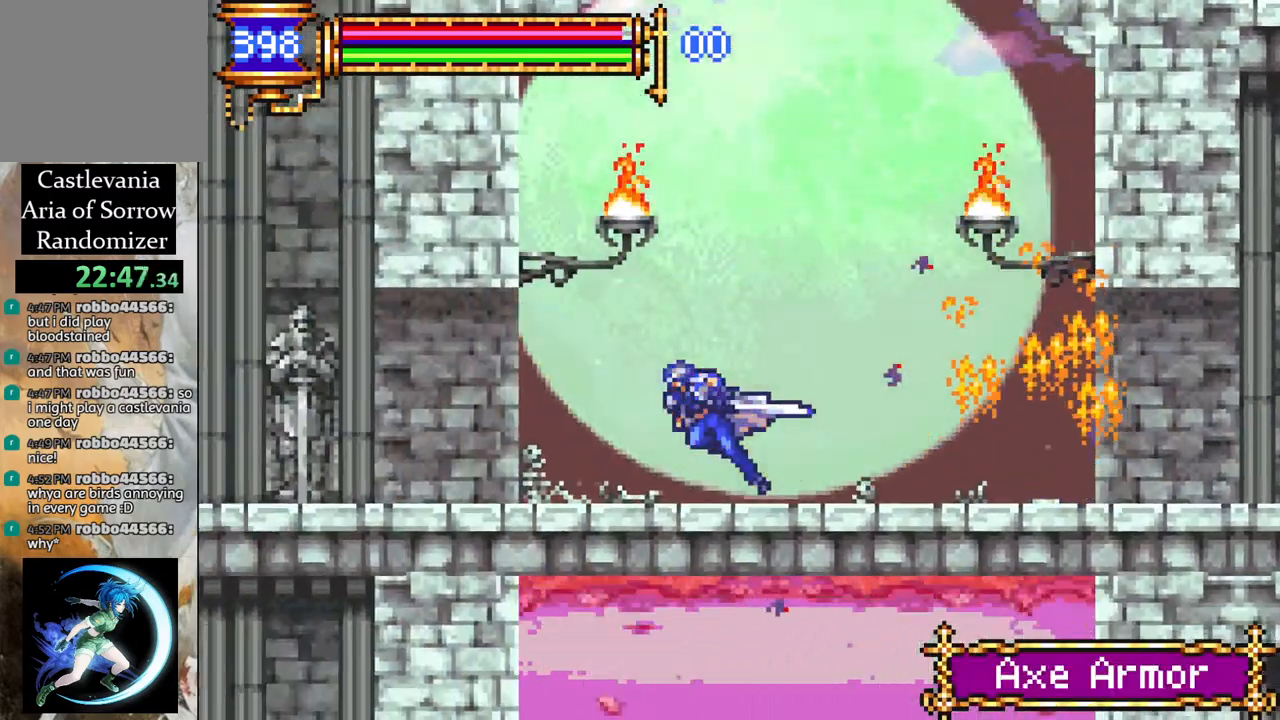
{"buttons": ["R1", "DPAD_LEFT"], "left_stick": "center", "right_stick": "center", "events": []}
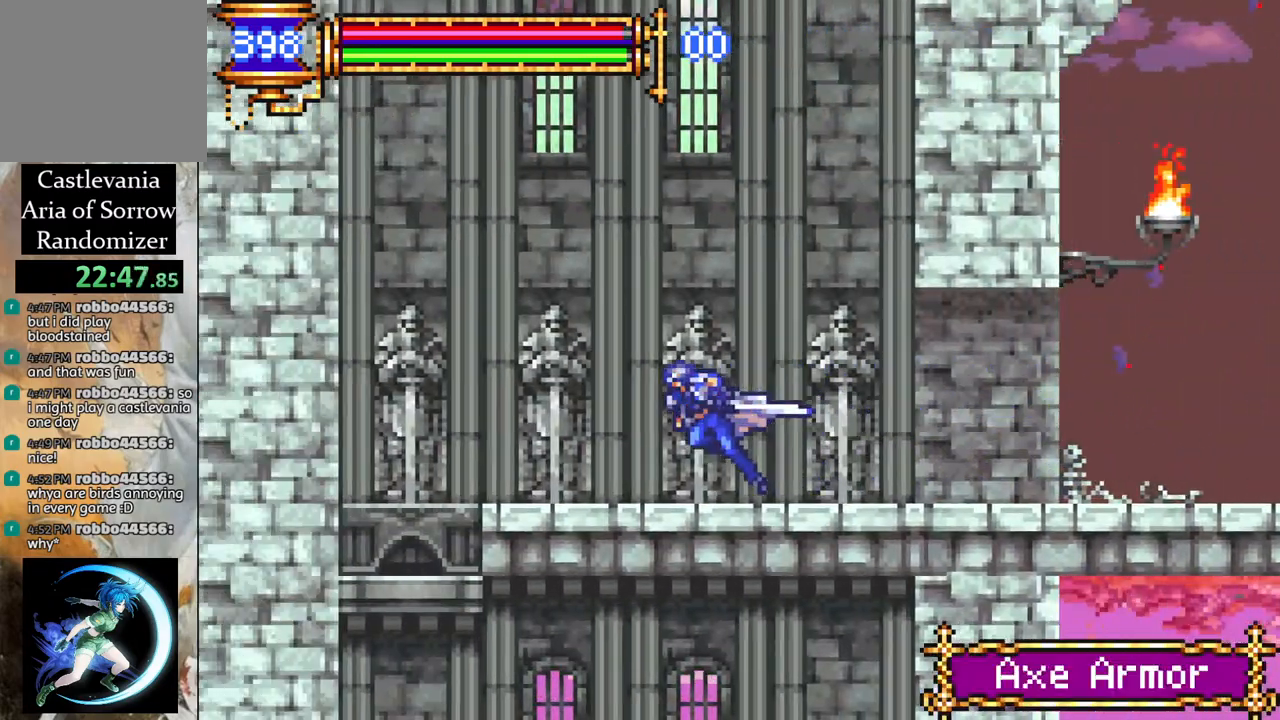
{"buttons": ["DPAD_DOWN"], "left_stick": "center", "right_stick": "center", "events": [[283, "DPAD_LEFT", "up"], [283, "R1", "up"], [317, "DPAD_DOWN", "down"]]}
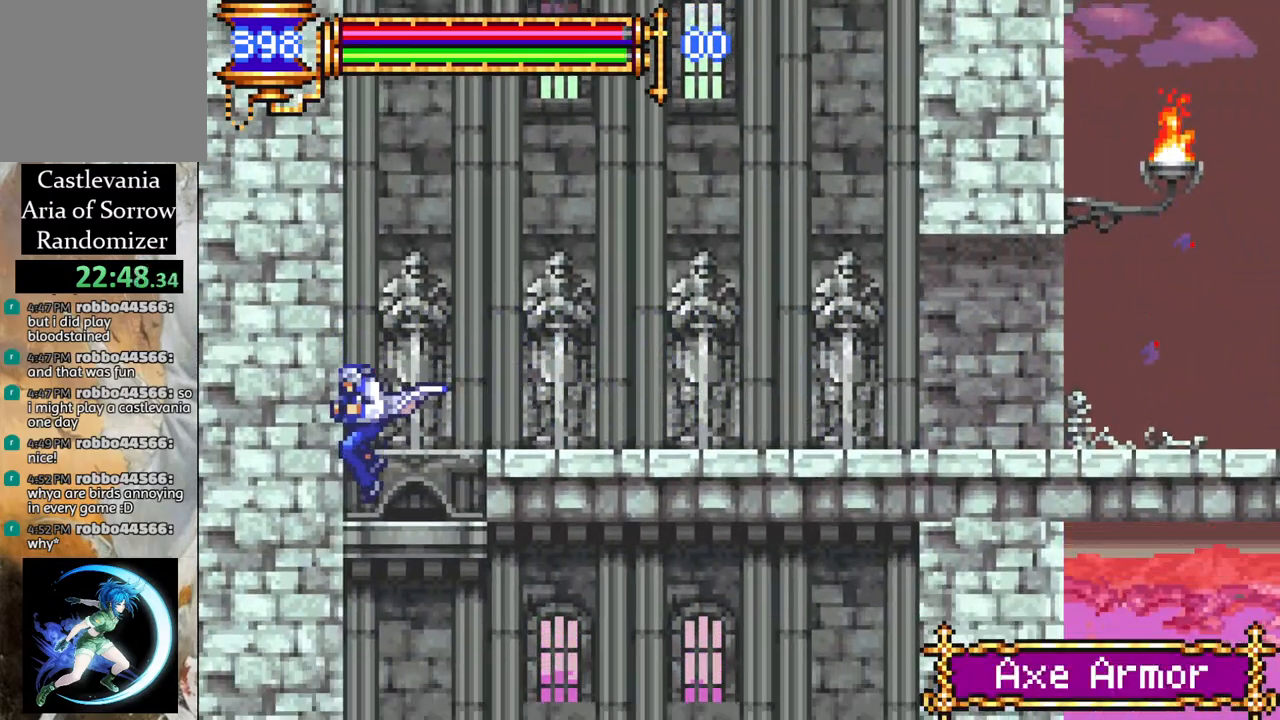
{"buttons": ["R1", "DPAD_RIGHT"], "left_stick": "center", "right_stick": "center", "events": [[33, "CROSS", "down"], [167, "DPAD_DOWN", "up"], [200, "CROSS", "up"], [250, "DPAD_RIGHT", "down"], [283, "DPAD_DOWN", "down"], [317, "DPAD_DOWN", "up"], [367, "R1", "down"]]}
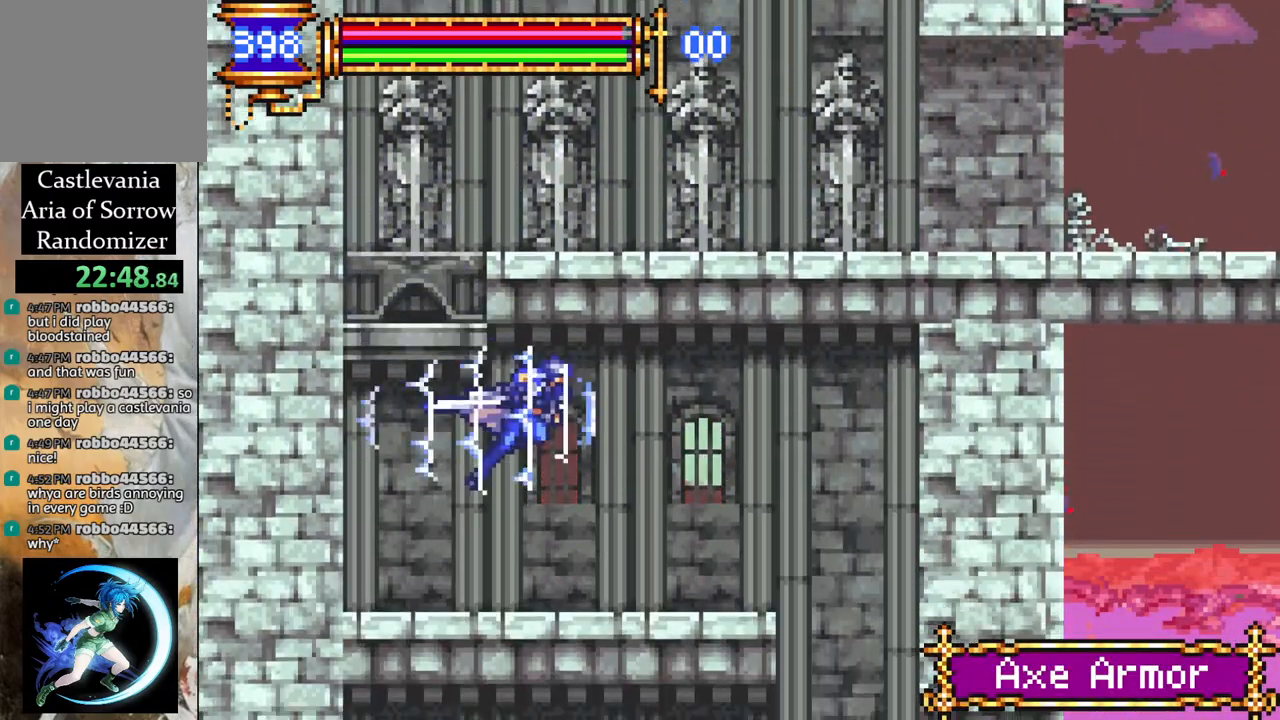
{"buttons": ["R1", "DPAD_LEFT"], "left_stick": "center", "right_stick": "center", "events": [[350, "DPAD_RIGHT", "up"], [467, "DPAD_LEFT", "down"]]}